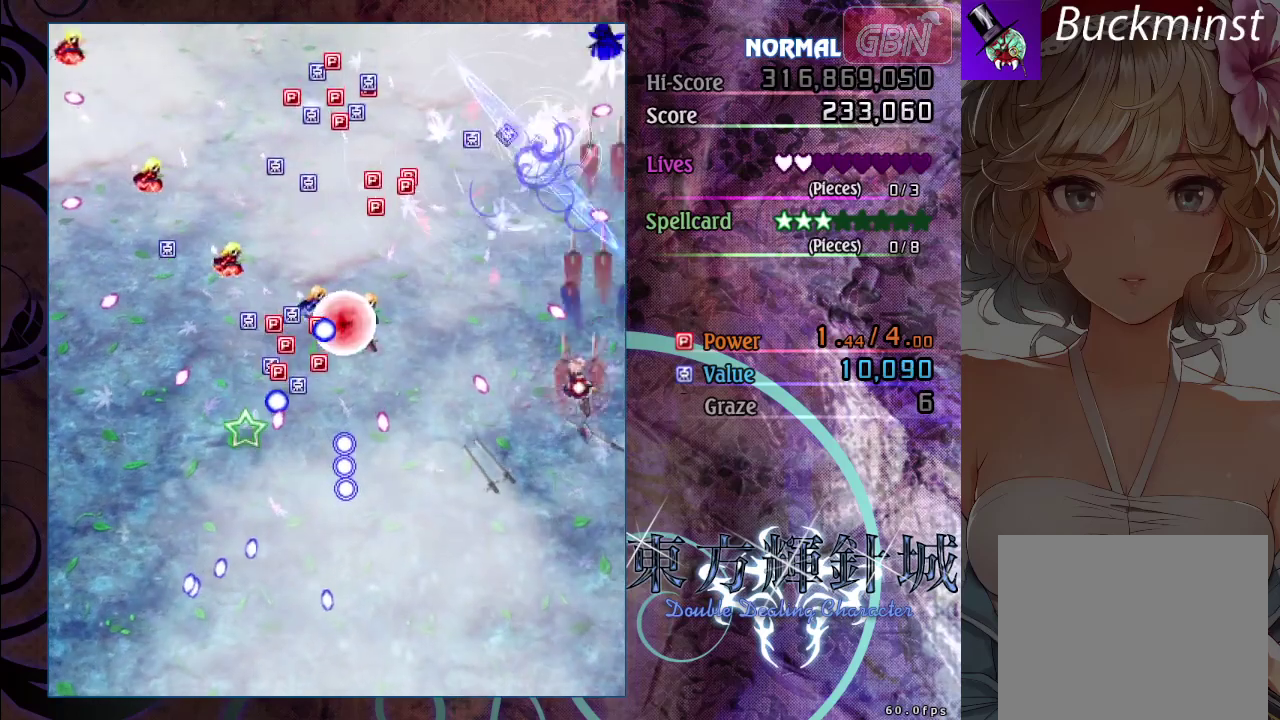
Gameplay with a controller (Xbox layout); each line is a JSON object with the inputs held at the frame after it (dt_ms = milliseconds from this image to that frame). "events" lists button and stick changes between this image and that frame as [ms after this image, input, new state], when the widget could be followed in between. Not read: R3 right_stick.
{"dt_ms": 300, "buttons": ["A"], "left_stick": "up-left", "events": [[67, "left_stick", "up-left"], [200, "left_stick", "up"], [217, "X", "up"], [267, "left_stick", "up-left"]]}
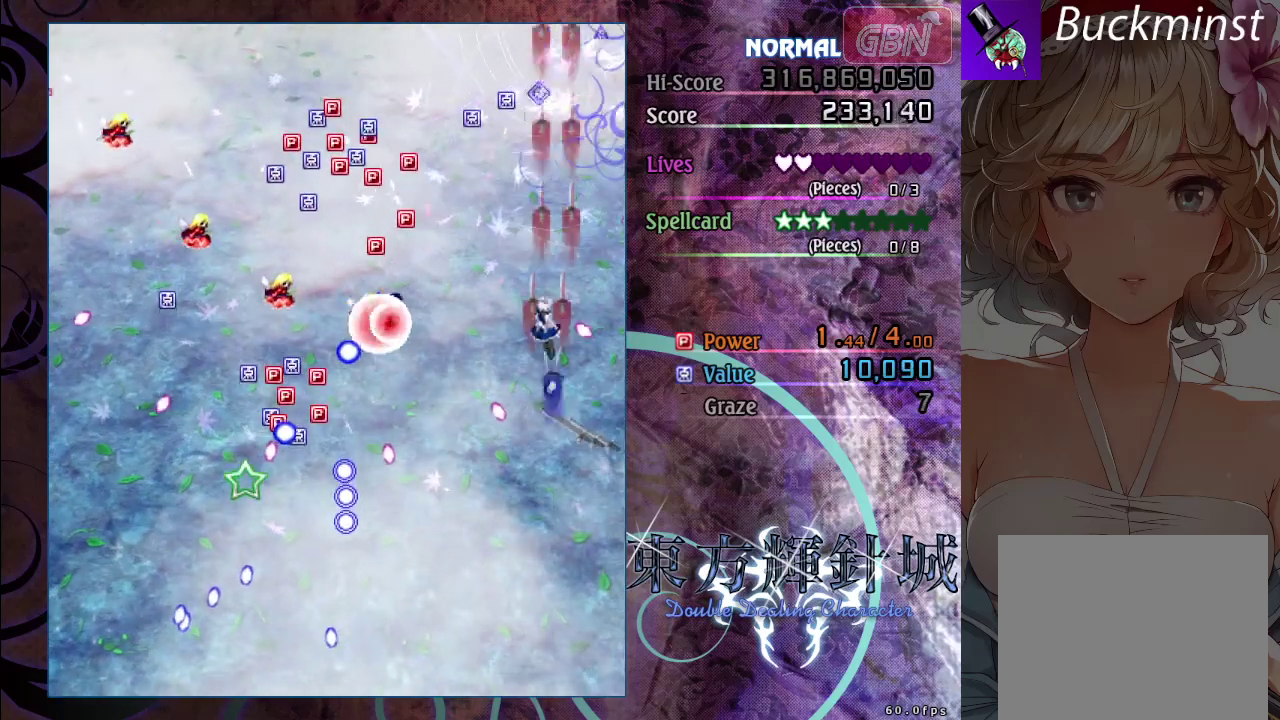
{"dt_ms": 500, "buttons": ["A"], "left_stick": "down", "events": [[67, "left_stick", "up"], [467, "left_stick", "down"]]}
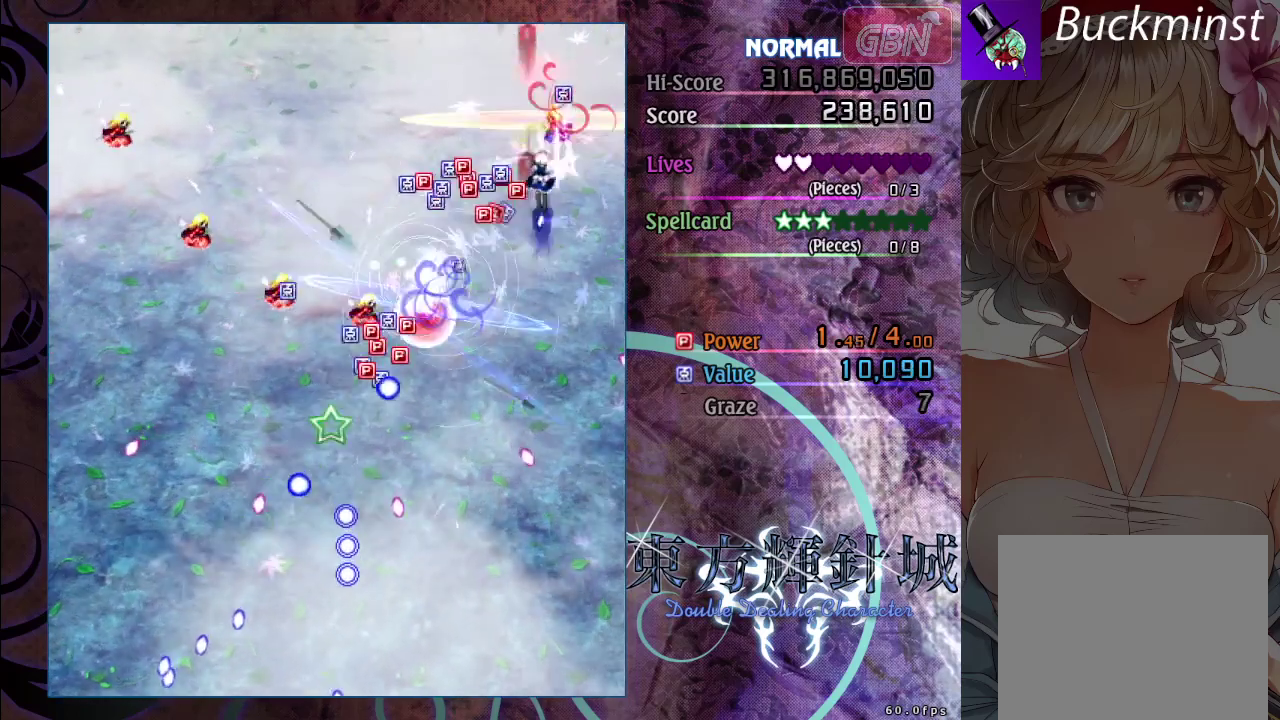
{"dt_ms": 600, "buttons": ["A"], "left_stick": "down", "events": []}
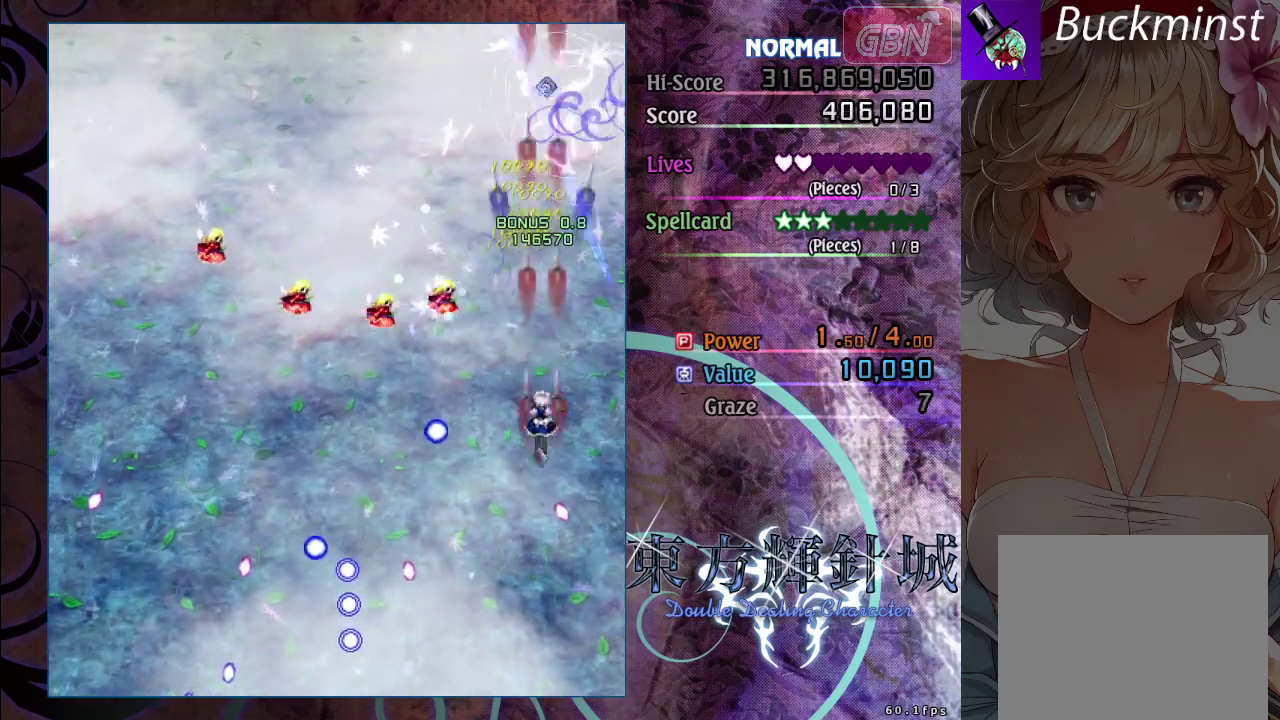
{"dt_ms": 600, "buttons": ["A"], "left_stick": "up-left", "events": [[117, "left_stick", "down-left"], [350, "left_stick", "left"], [517, "left_stick", "up-left"]]}
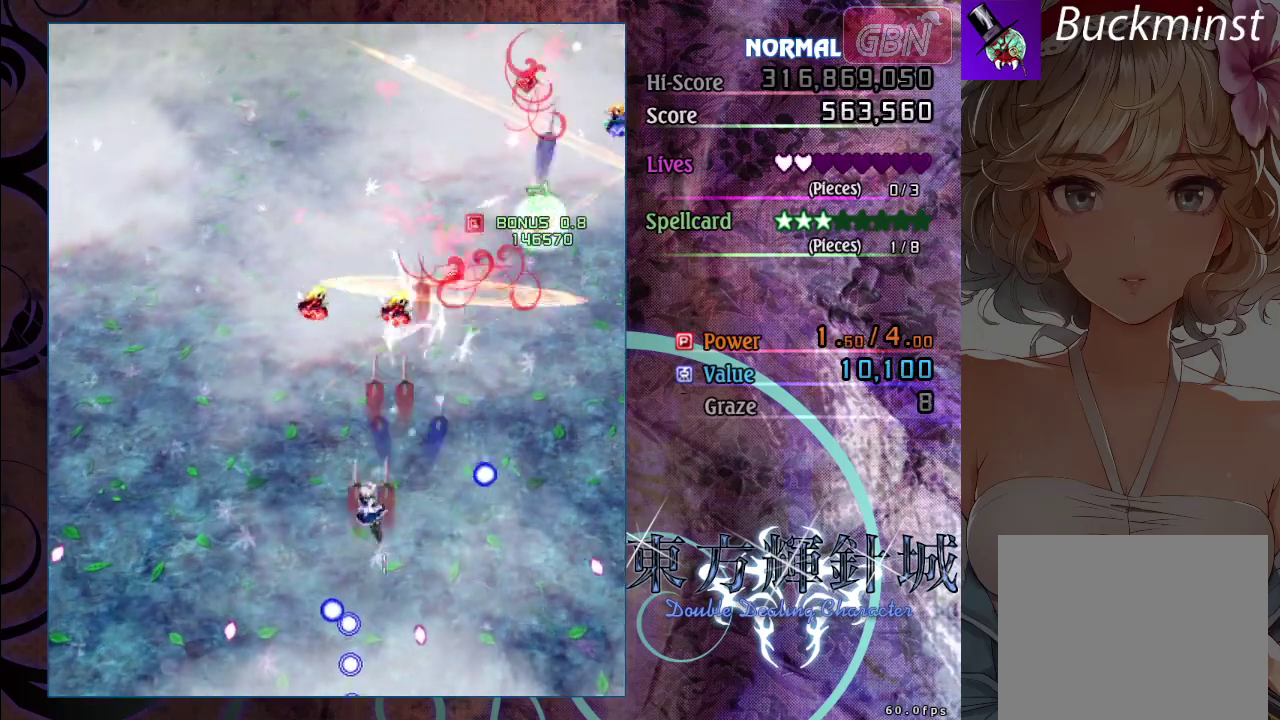
{"dt_ms": 400, "buttons": ["A"], "left_stick": "right", "events": [[17, "left_stick", "left"], [183, "left_stick", "up-left"], [317, "left_stick", "right"]]}
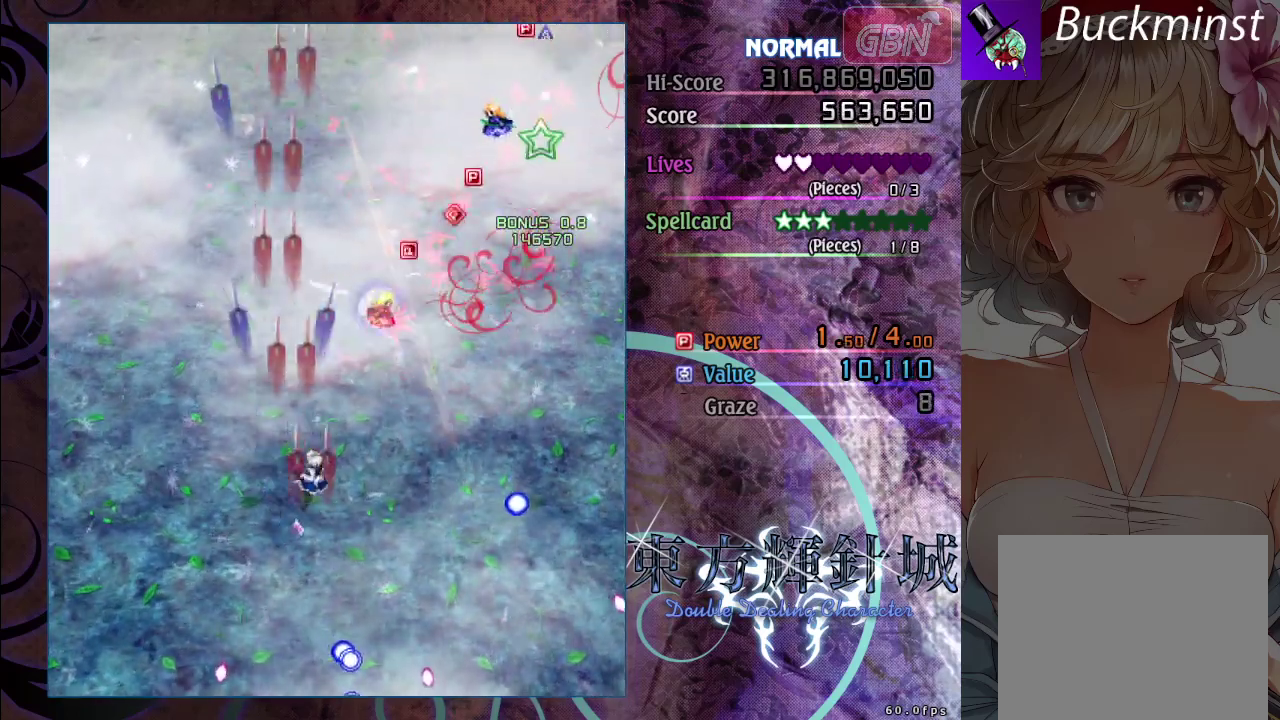
{"dt_ms": 400, "buttons": ["A"], "left_stick": "down-left", "events": [[300, "left_stick", "down-right"], [383, "left_stick", "down-left"]]}
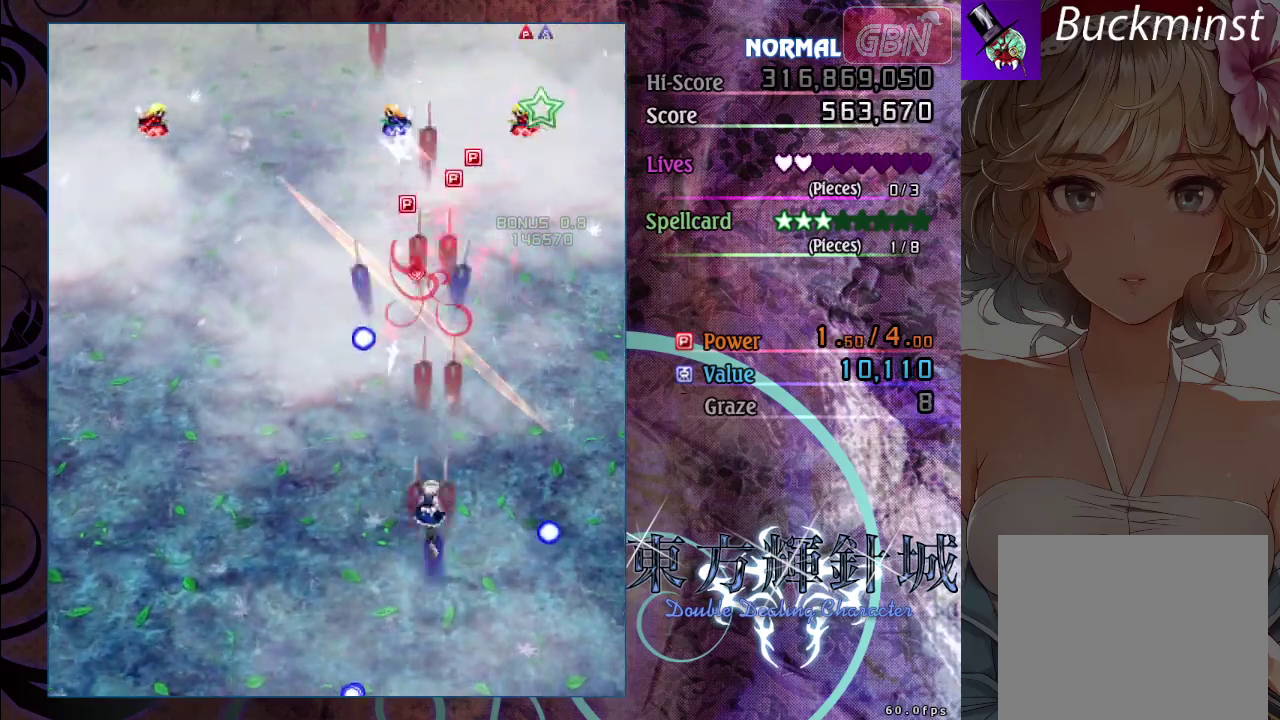
{"dt_ms": 800, "buttons": ["A"], "left_stick": "down-right", "events": [[133, "left_stick", "left"], [783, "left_stick", "down-right"]]}
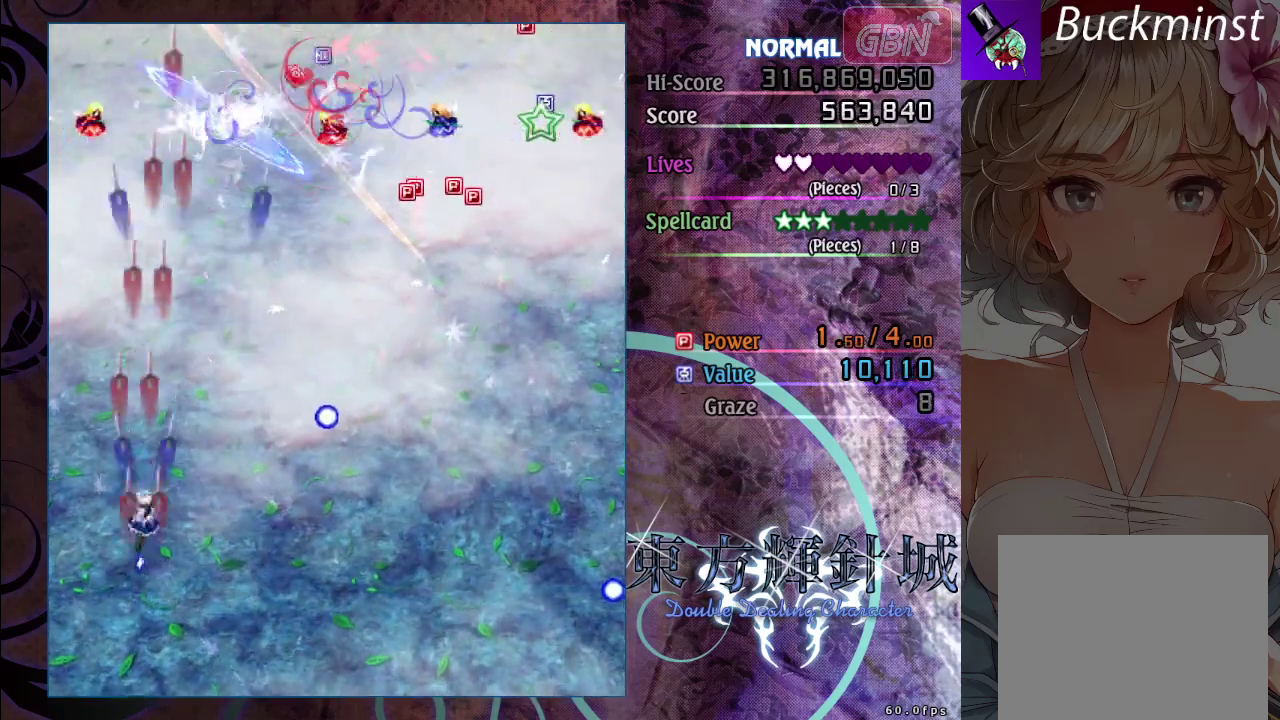
{"dt_ms": 300, "buttons": ["A"], "left_stick": "right", "events": [[183, "left_stick", "right"]]}
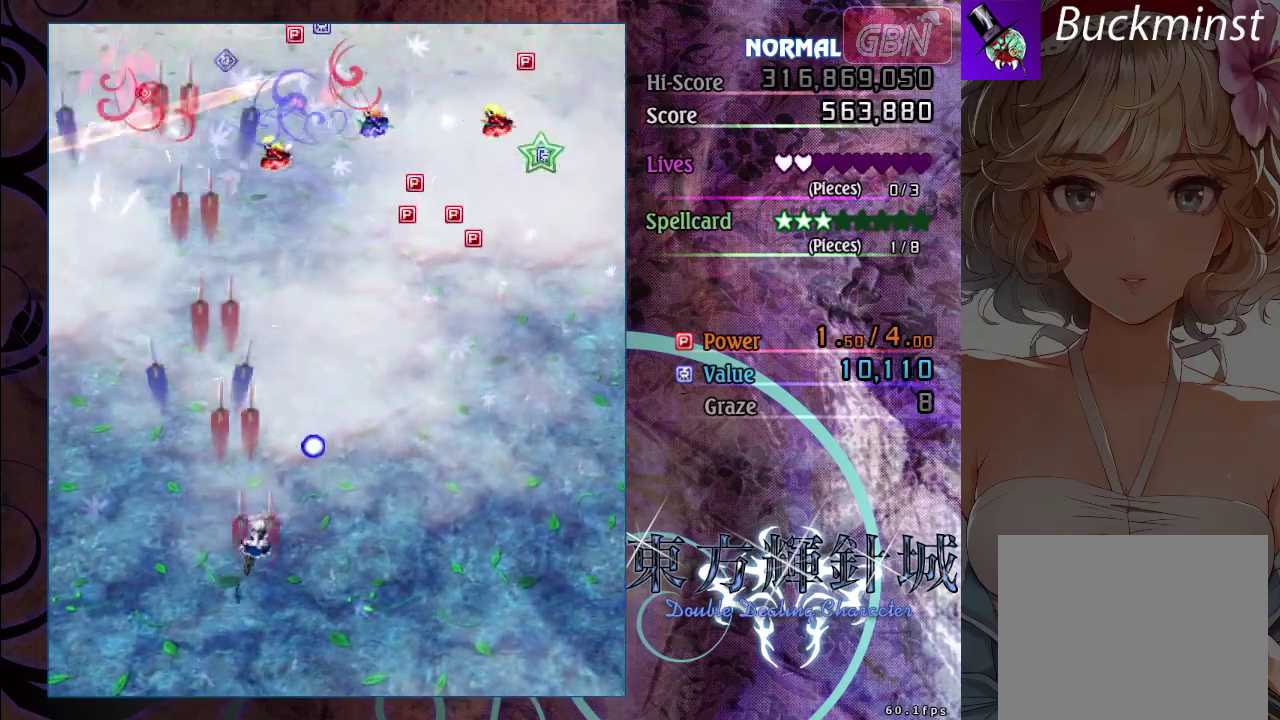
{"dt_ms": 700, "buttons": ["A"], "left_stick": "up-left", "events": [[650, "left_stick", "up-left"]]}
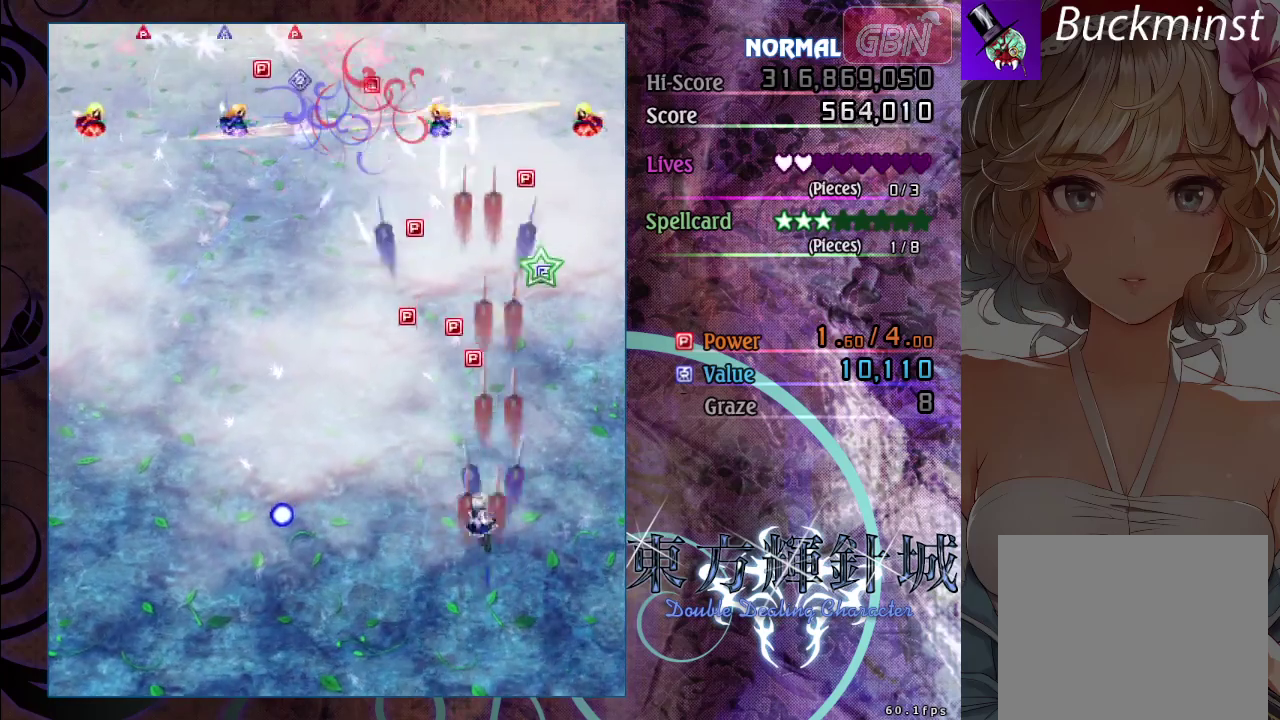
{"dt_ms": 300, "buttons": ["A"], "left_stick": "up-left", "events": [[17, "left_stick", "left"], [250, "left_stick", "up-left"]]}
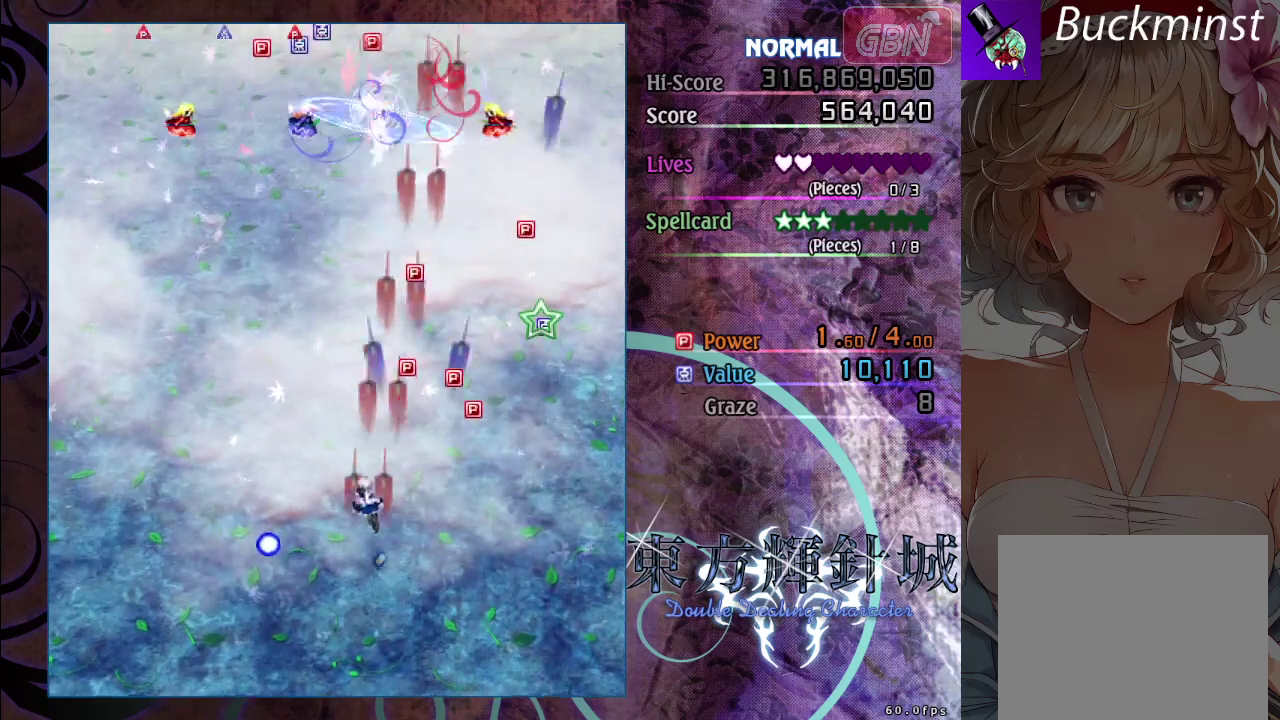
{"dt_ms": 500, "buttons": ["A"], "left_stick": "up-left", "events": [[200, "left_stick", "left"], [350, "left_stick", "up-left"]]}
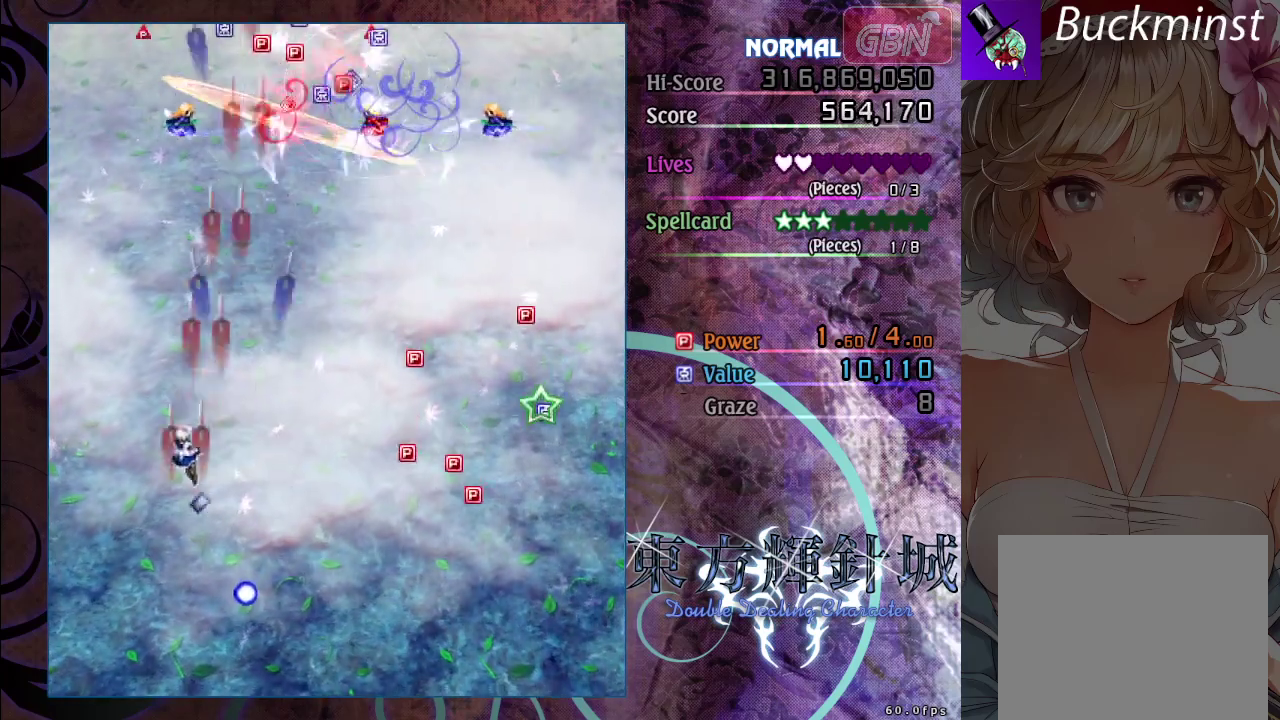
{"dt_ms": 500, "buttons": ["A"], "left_stick": "up", "events": [[133, "left_stick", "up"]]}
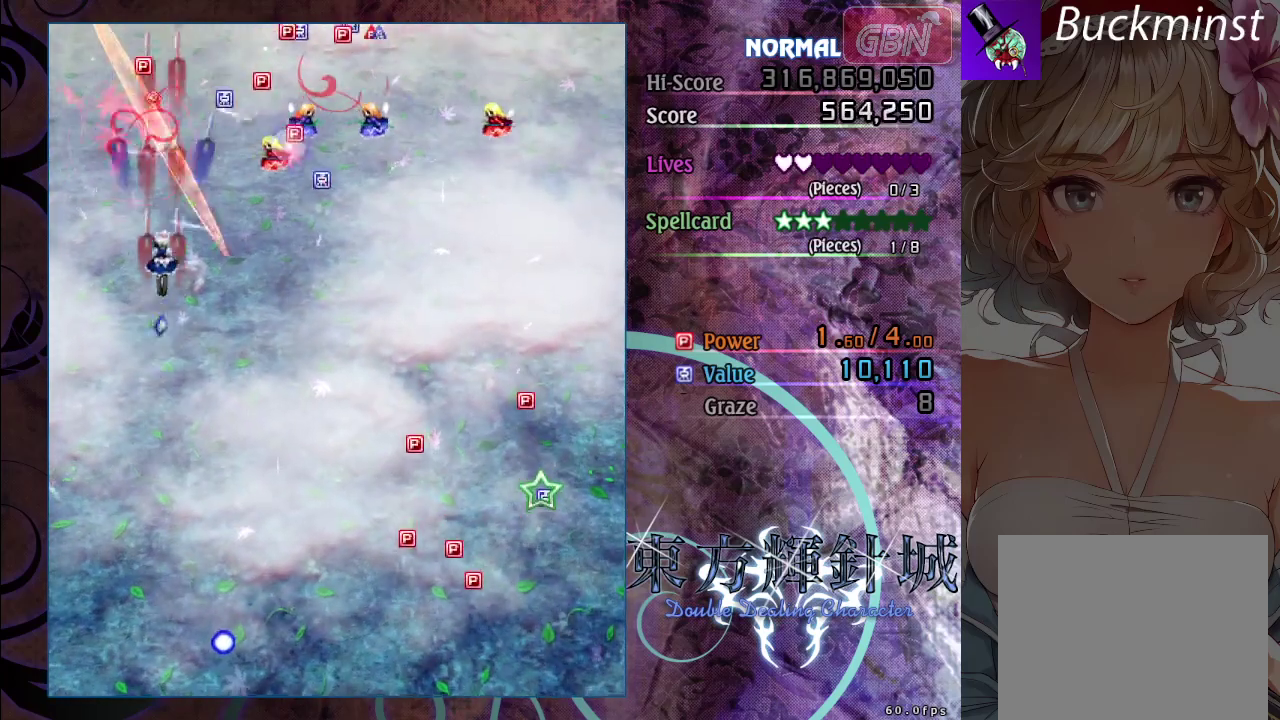
{"dt_ms": 500, "buttons": ["A"], "left_stick": "down", "events": [[283, "left_stick", "down-left"], [367, "left_stick", "down"]]}
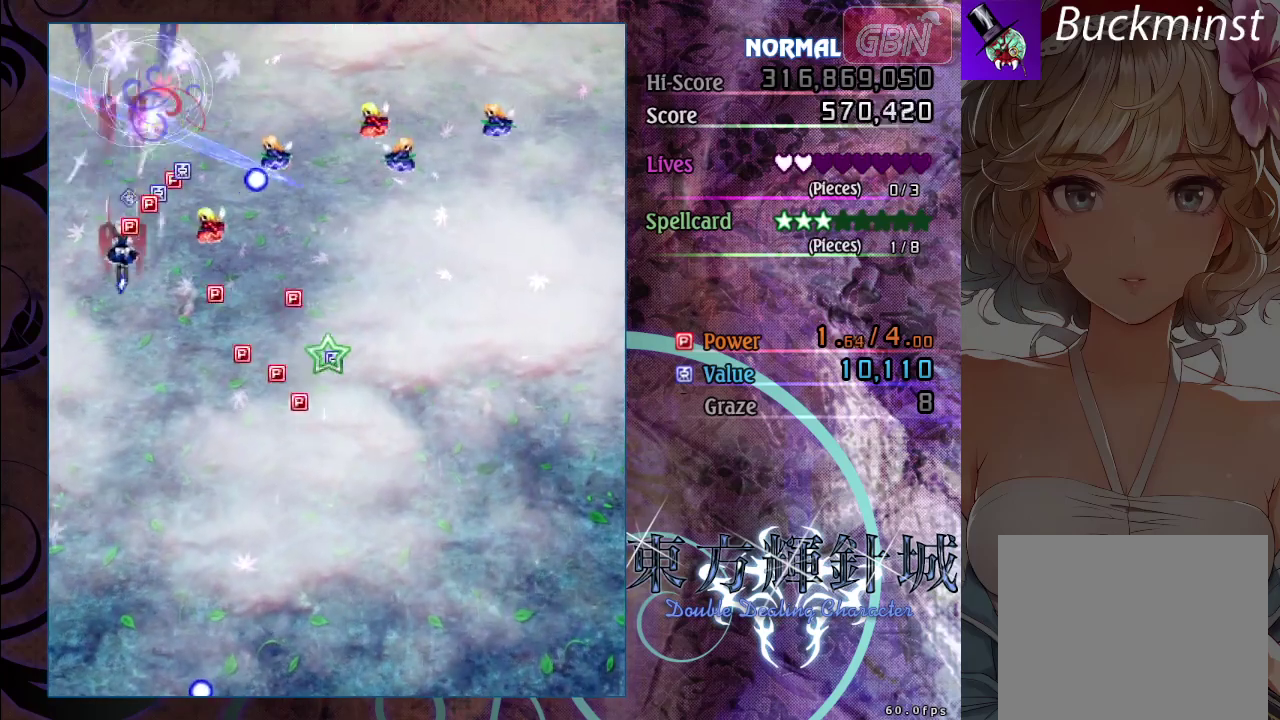
{"dt_ms": 500, "buttons": ["A"], "left_stick": "down-right", "events": [[400, "left_stick", "down-right"]]}
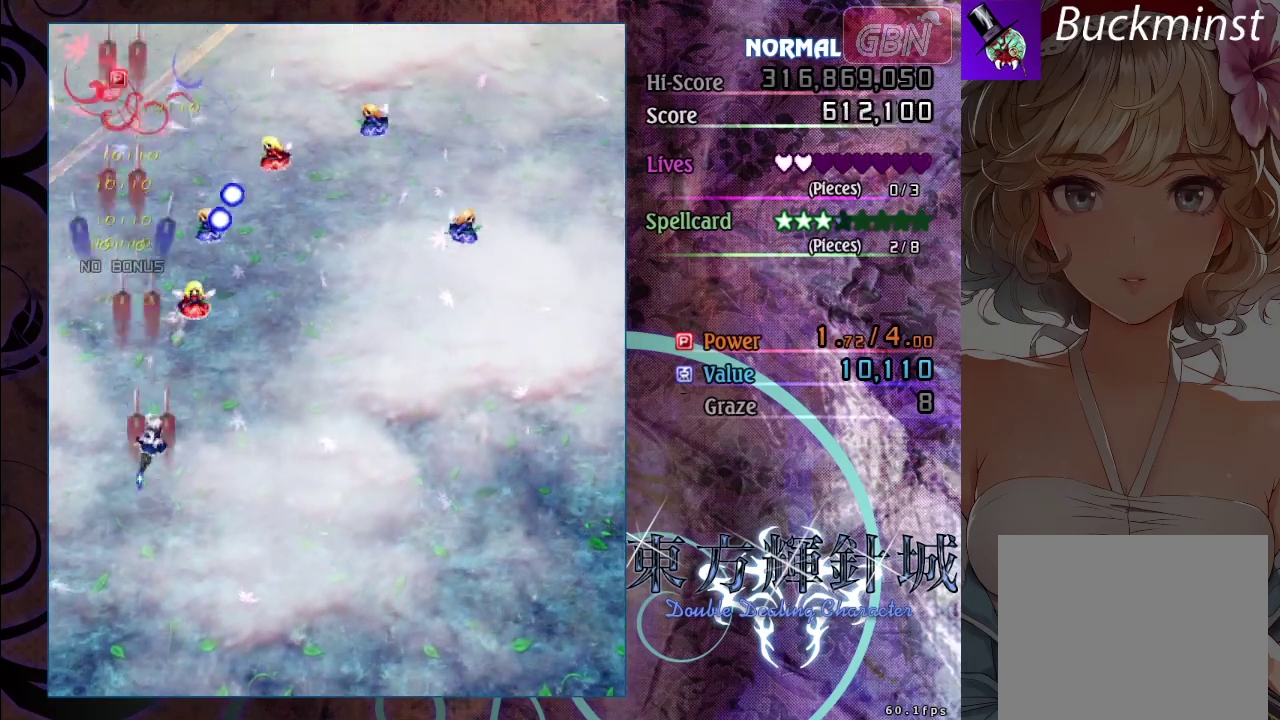
{"dt_ms": 500, "buttons": ["A"], "left_stick": "center", "events": [[283, "left_stick", "center"]]}
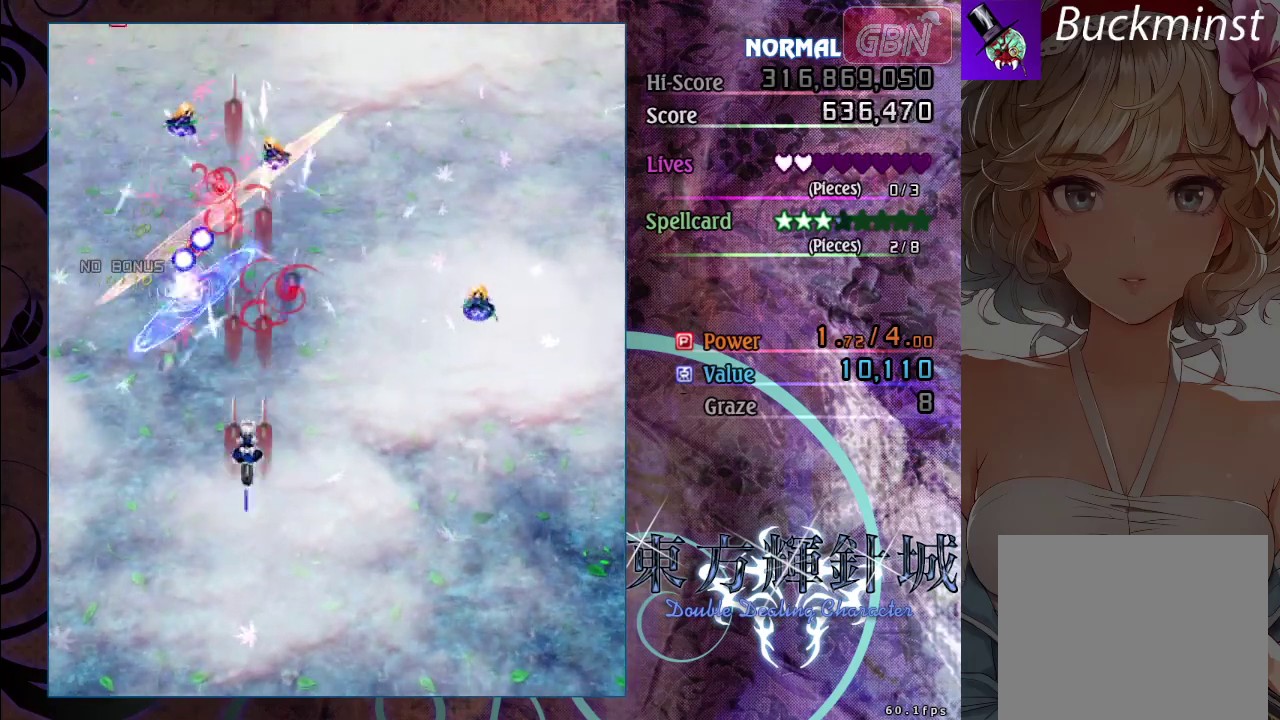
{"dt_ms": 500, "buttons": ["A"], "left_stick": "down-right", "events": [[117, "left_stick", "left"], [217, "left_stick", "down-left"], [283, "left_stick", "down"], [383, "left_stick", "down-right"]]}